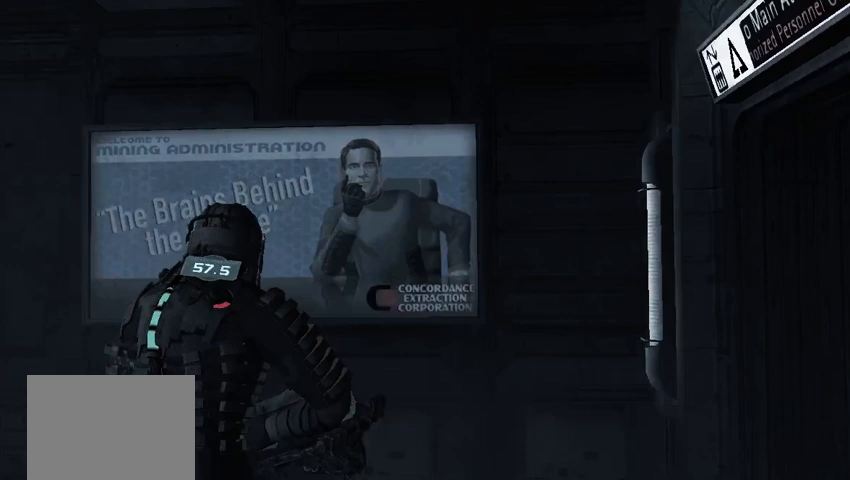
Gameplay with a controller (Xbox layout); each line is a JSON object with the inputs held at the frame after it. "events" lists button and stick changes between this image and that frame as [ms after this image, input, new state], when the widget could be followed in between. Not read: L3 R3.
{"buttons": [], "left_stick": "center", "right_stick": "center", "events": [[125, "left_stick", "left"], [333, "left_stick", "center"]]}
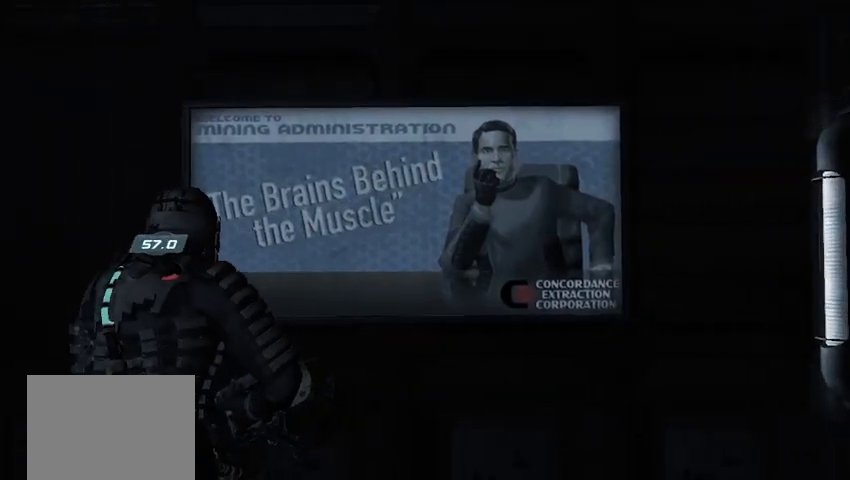
{"buttons": [], "left_stick": "center", "right_stick": "center", "events": []}
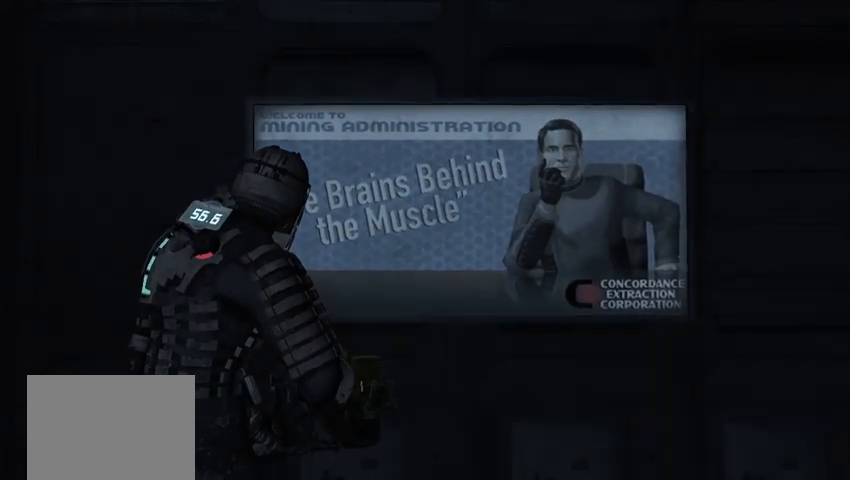
{"buttons": [], "left_stick": "center", "right_stick": "center", "events": []}
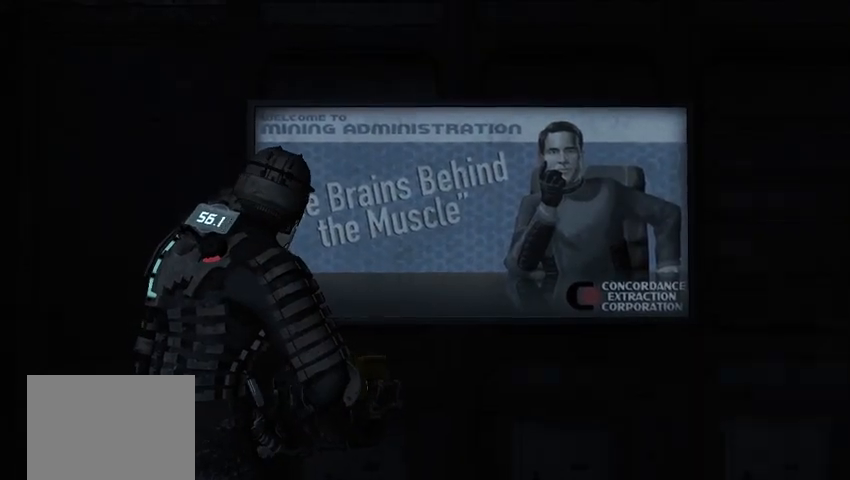
{"buttons": [], "left_stick": "center", "right_stick": "center", "events": []}
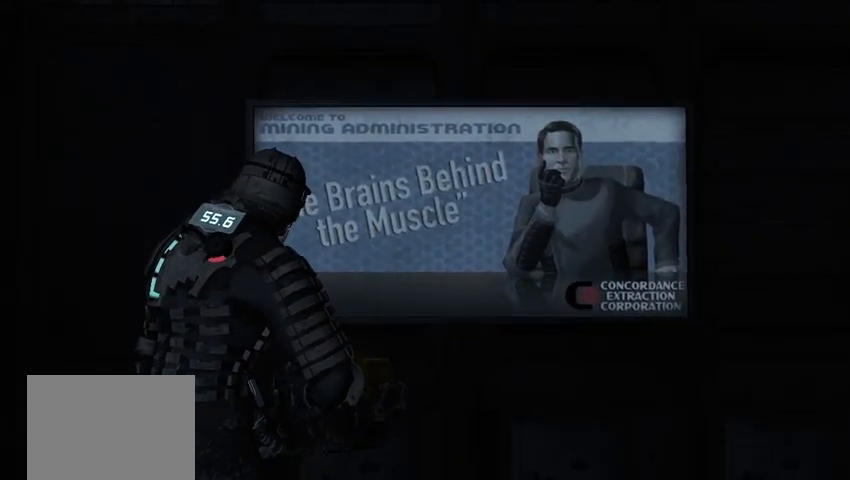
{"buttons": [], "left_stick": "up-right", "right_stick": "down-right", "events": [[417, "left_stick", "right"], [500, "left_stick", "up-right"], [500, "right_stick", "down-right"]]}
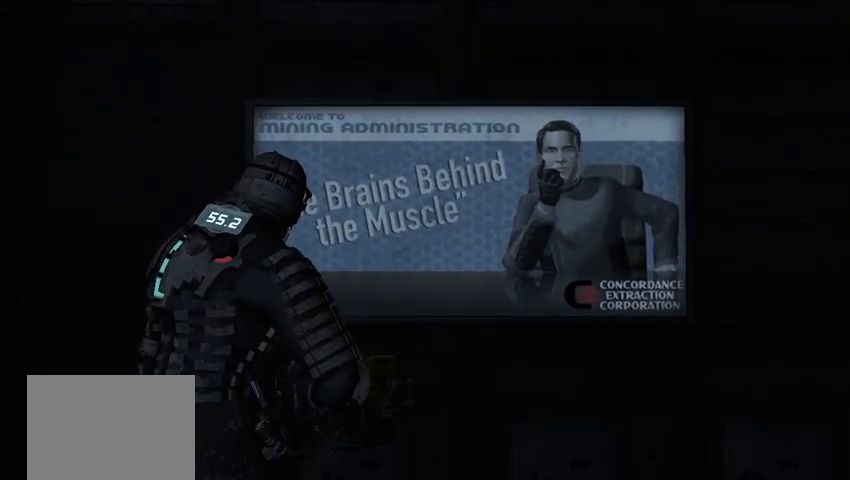
{"buttons": [], "left_stick": "up", "right_stick": "right", "events": [[250, "left_stick", "up"], [292, "right_stick", "center"], [500, "right_stick", "right"]]}
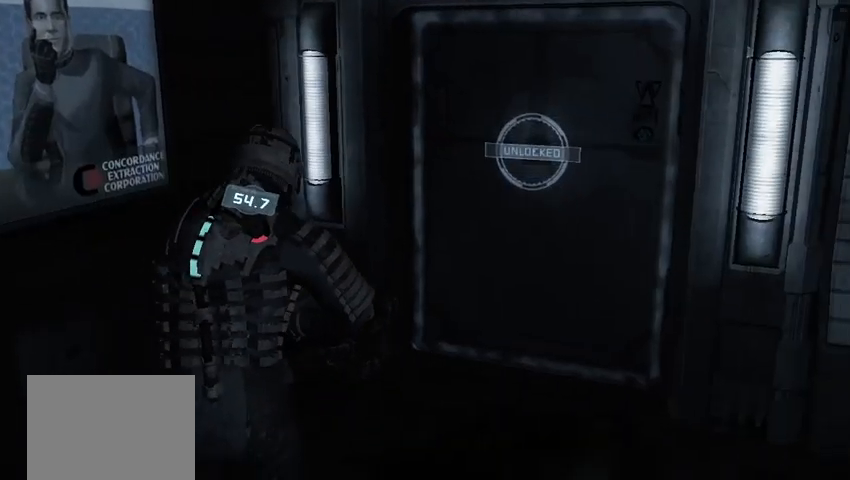
{"buttons": ["A"], "left_stick": "center", "right_stick": "center", "events": [[125, "right_stick", "center"], [292, "right_stick", "right"], [417, "left_stick", "center"], [417, "right_stick", "center"], [458, "A", "down"]]}
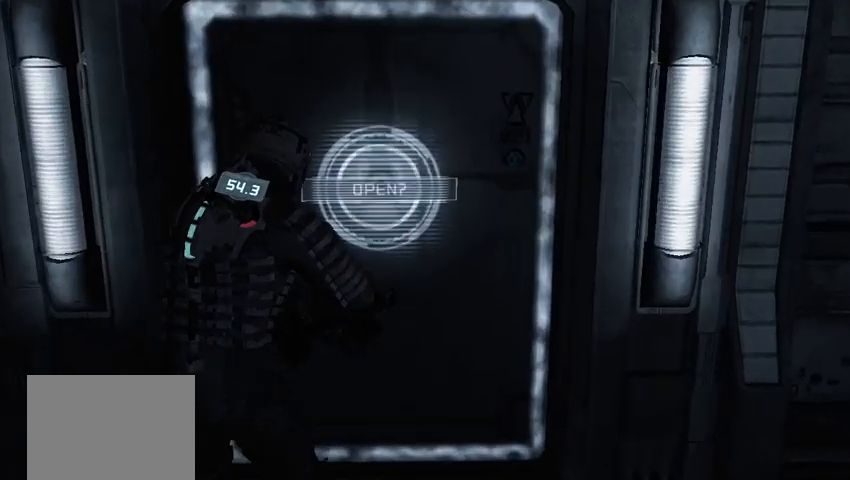
{"buttons": [], "left_stick": "center", "right_stick": "center", "events": [[42, "A", "up"]]}
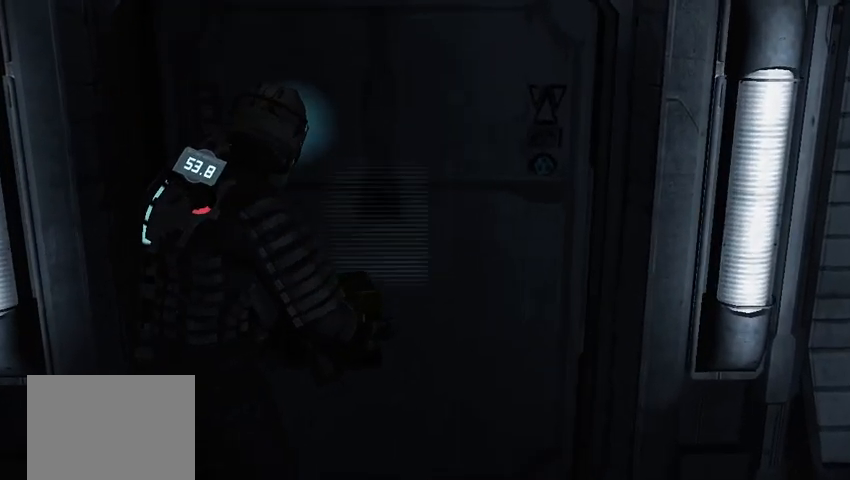
{"buttons": [], "left_stick": "center", "right_stick": "center", "events": []}
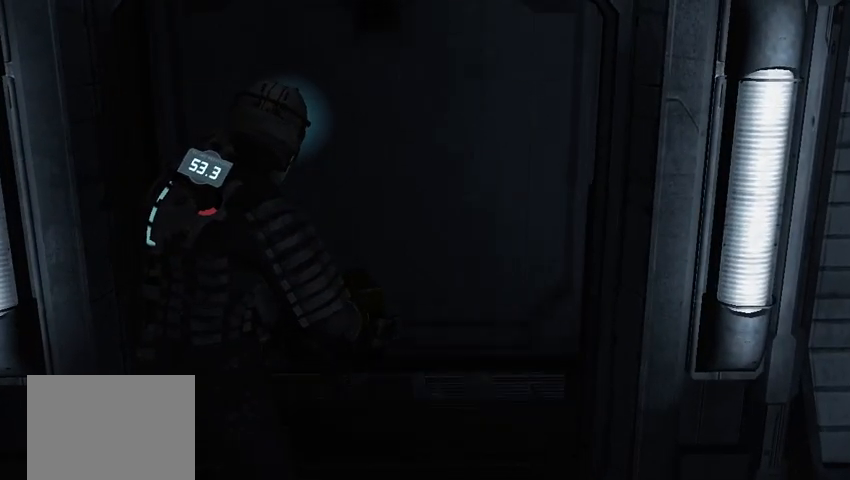
{"buttons": [], "left_stick": "up", "right_stick": "center", "events": [[375, "left_stick", "up"]]}
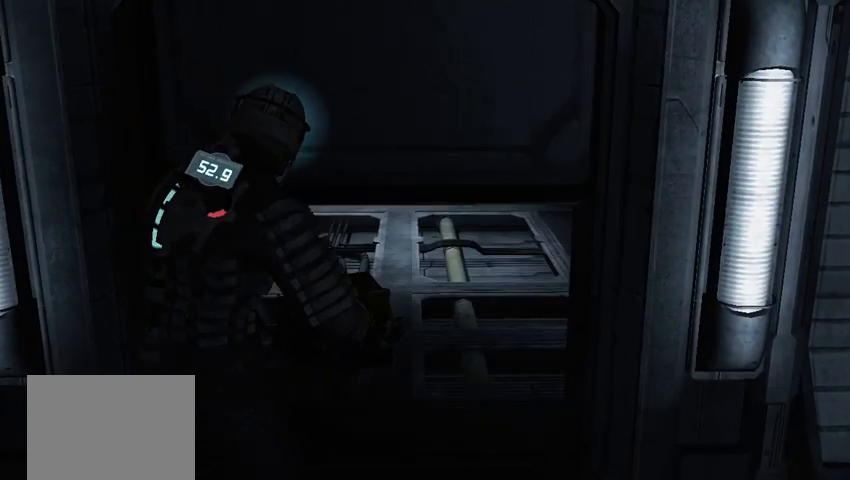
{"buttons": [], "left_stick": "up", "right_stick": "center", "events": []}
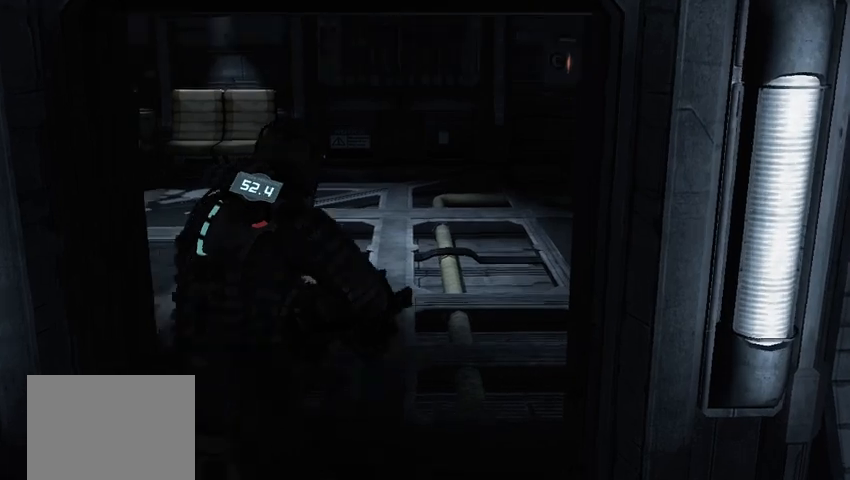
{"buttons": [], "left_stick": "up", "right_stick": "right", "events": [[458, "right_stick", "right"]]}
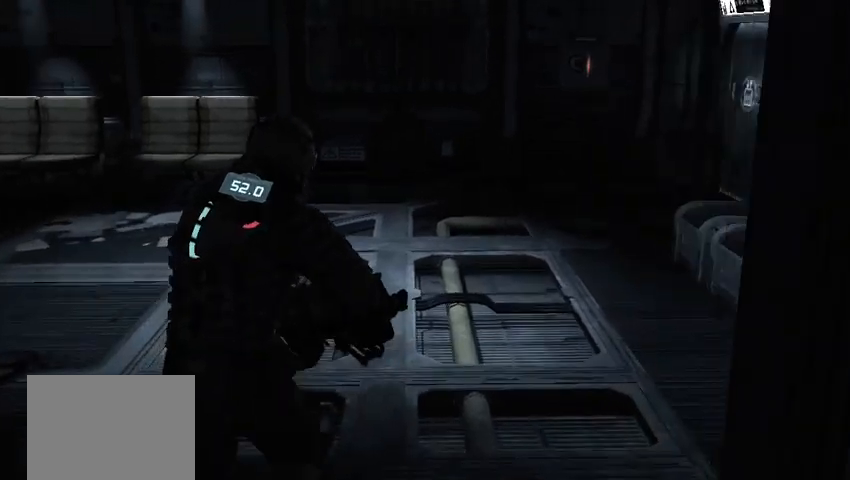
{"buttons": [], "left_stick": "up", "right_stick": "center", "events": [[83, "right_stick", "center"]]}
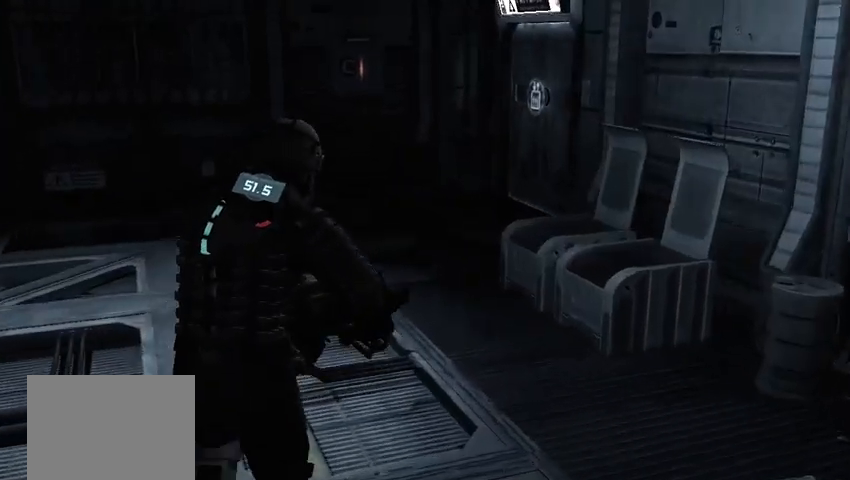
{"buttons": [], "left_stick": "center", "right_stick": "right", "events": [[292, "right_stick", "right"], [417, "left_stick", "center"]]}
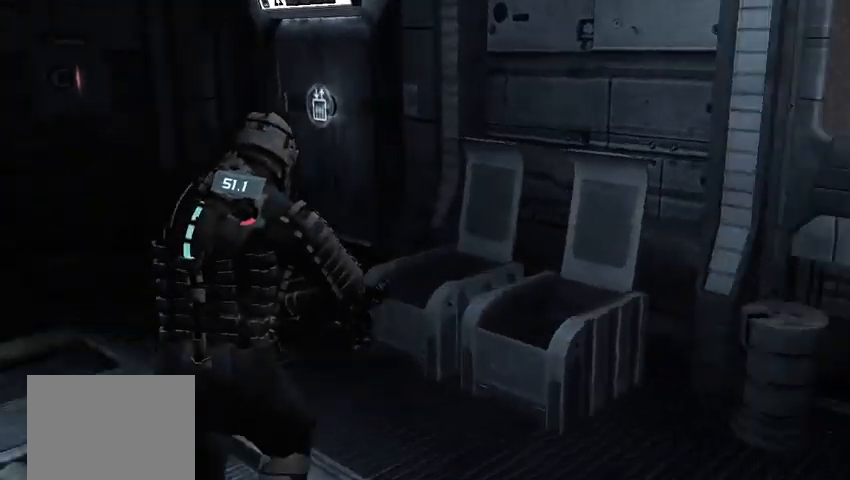
{"buttons": [], "left_stick": "center", "right_stick": "right", "events": [[83, "right_stick", "center"], [292, "right_stick", "right"]]}
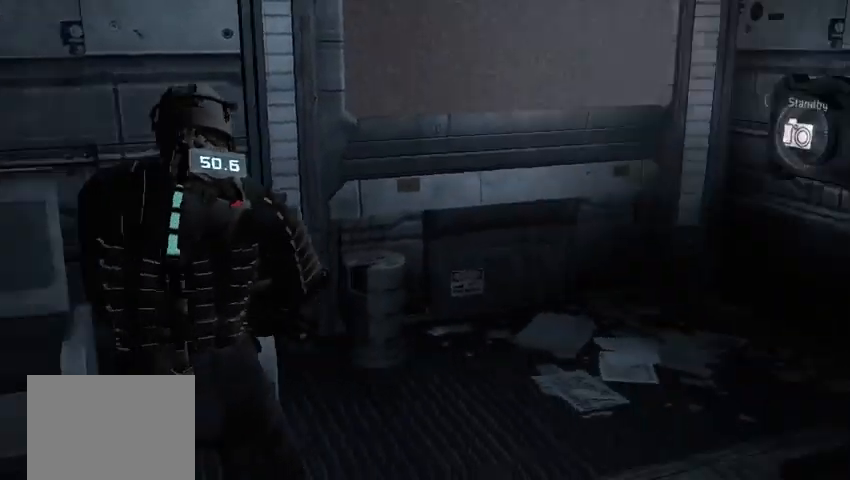
{"buttons": [], "left_stick": "down", "right_stick": "center", "events": [[167, "right_stick", "center"], [208, "left_stick", "down"]]}
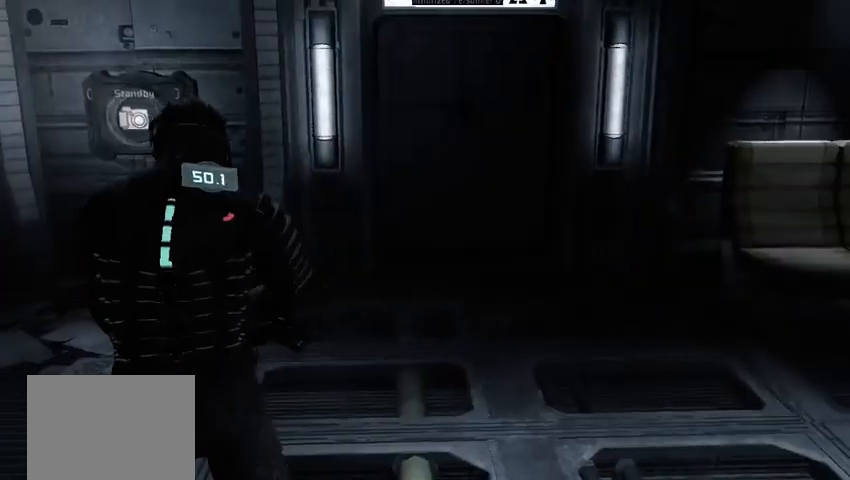
{"buttons": [], "left_stick": "right", "right_stick": "right", "events": [[375, "right_stick", "right"], [500, "left_stick", "right"]]}
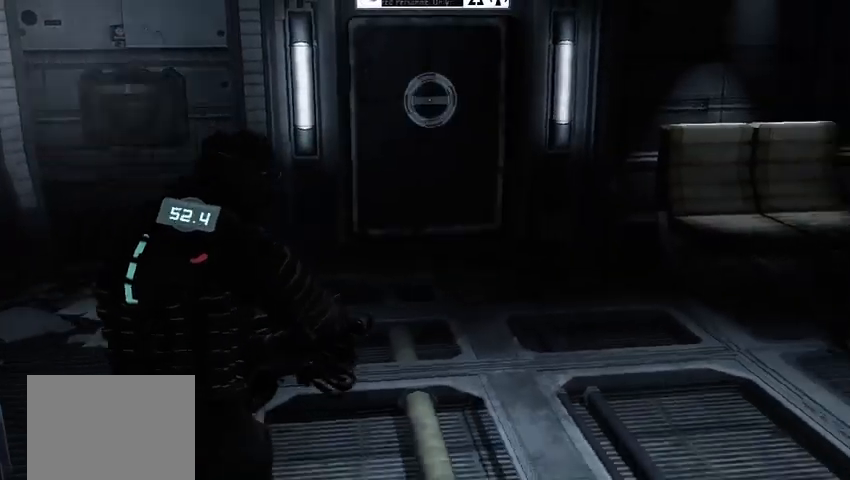
{"buttons": [], "left_stick": "center", "right_stick": "center", "events": [[167, "left_stick", "center"], [167, "right_stick", "center"]]}
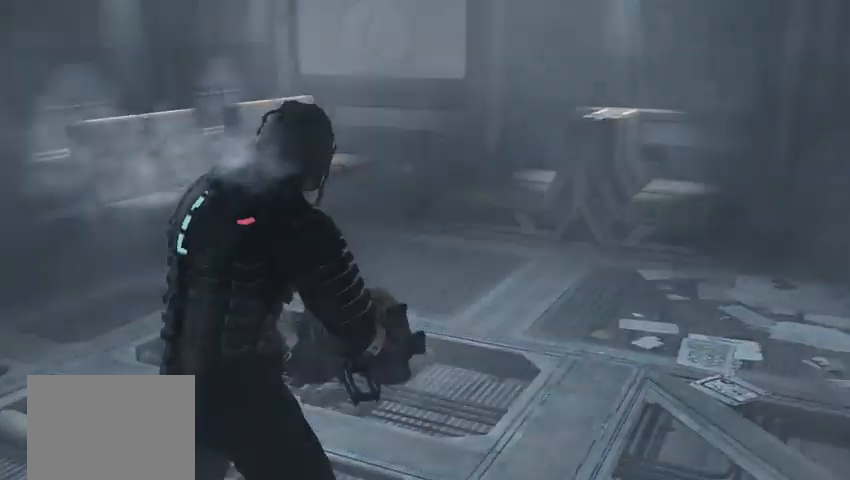
{"buttons": [], "left_stick": "center", "right_stick": "center", "events": [[125, "right_stick", "right"], [292, "right_stick", "center"]]}
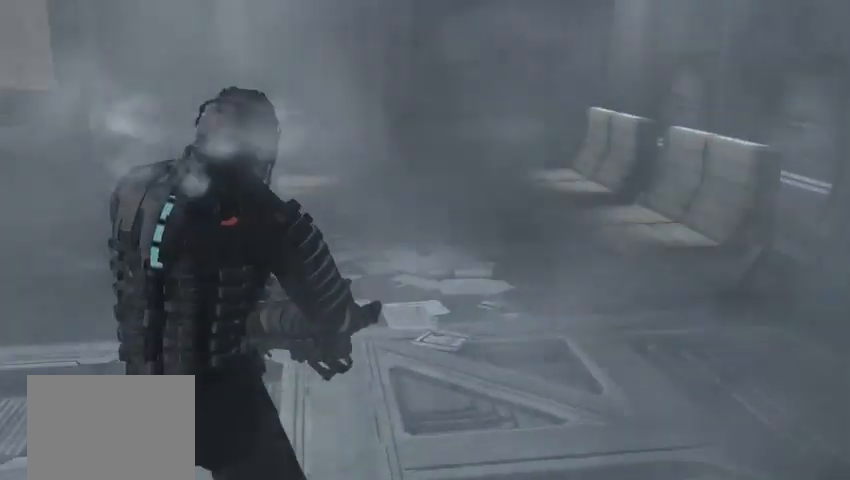
{"buttons": [], "left_stick": "center", "right_stick": "center", "events": []}
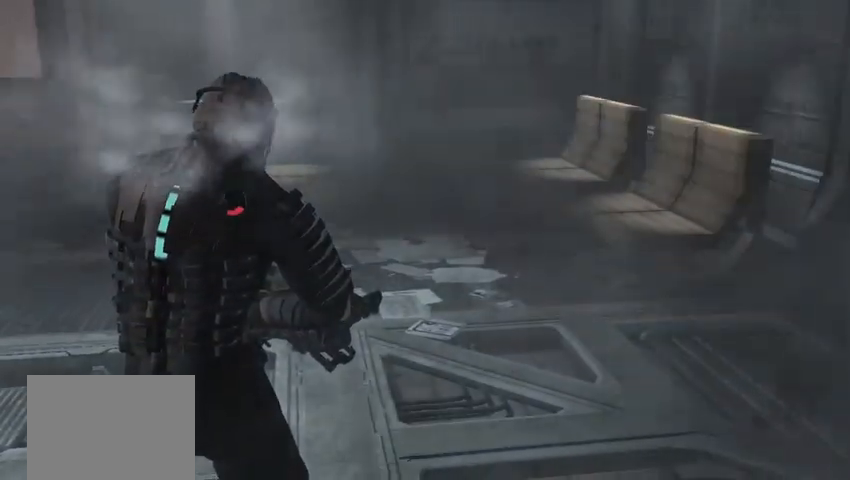
{"buttons": [], "left_stick": "center", "right_stick": "left", "events": [[375, "right_stick", "left"]]}
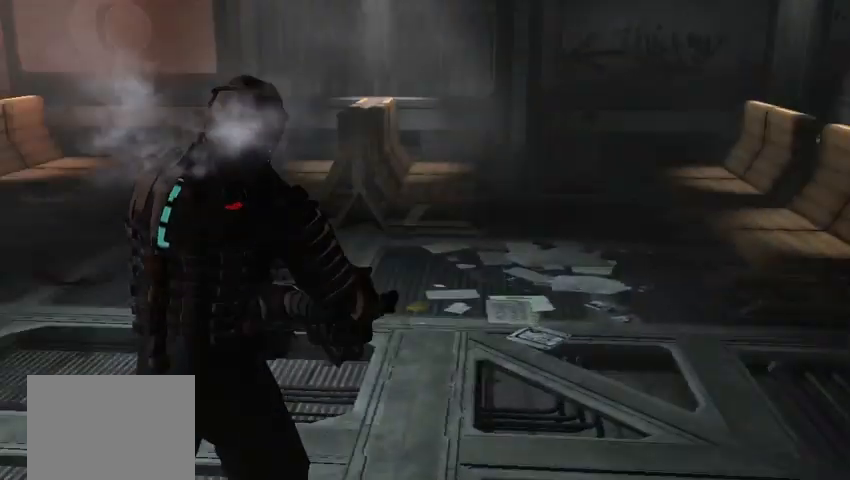
{"buttons": ["DPAD_RIGHT"], "left_stick": "center", "right_stick": "center", "events": [[42, "right_stick", "center"], [417, "DPAD_RIGHT", "down"]]}
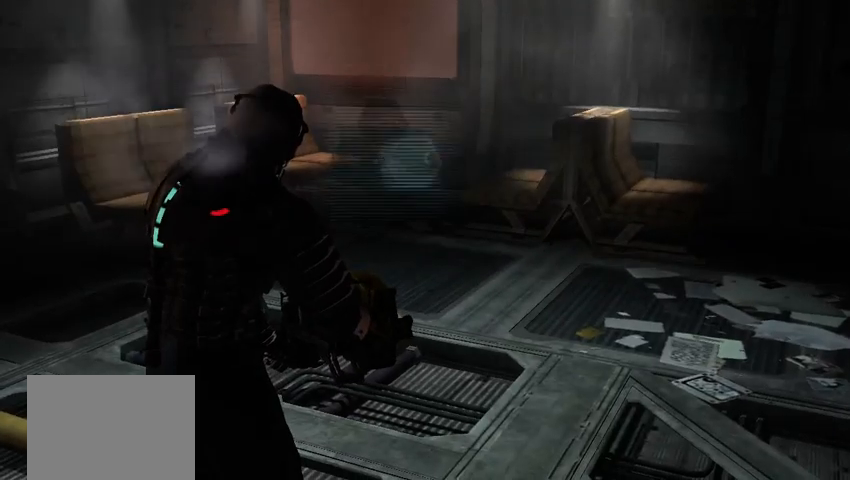
{"buttons": [], "left_stick": "center", "right_stick": "center", "events": [[42, "DPAD_RIGHT", "up"]]}
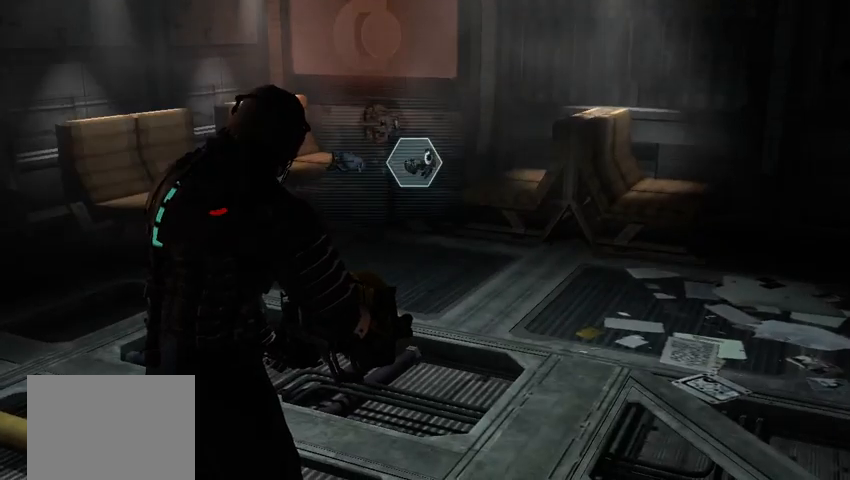
{"buttons": [], "left_stick": "up", "right_stick": "center", "events": [[42, "right_stick", "left"], [167, "left_stick", "up"], [292, "right_stick", "up-left"], [458, "right_stick", "center"]]}
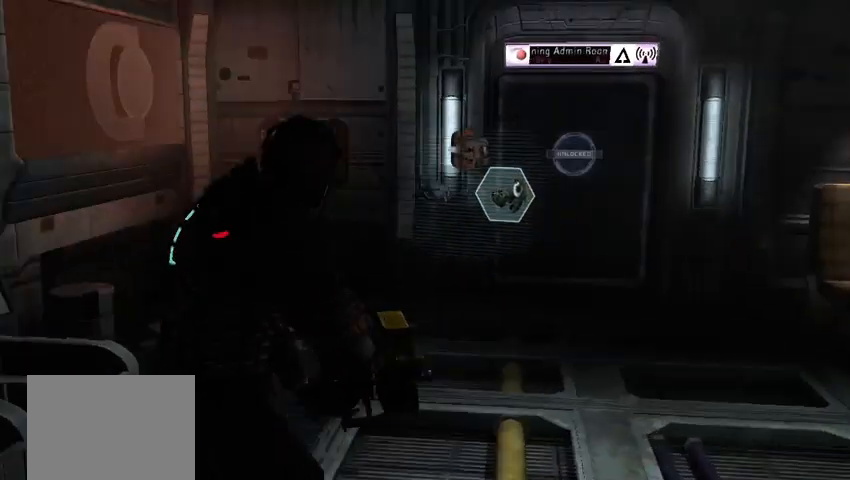
{"buttons": ["L1"], "left_stick": "up", "right_stick": "center", "events": [[208, "right_stick", "left"], [292, "right_stick", "center"], [500, "L1", "down"]]}